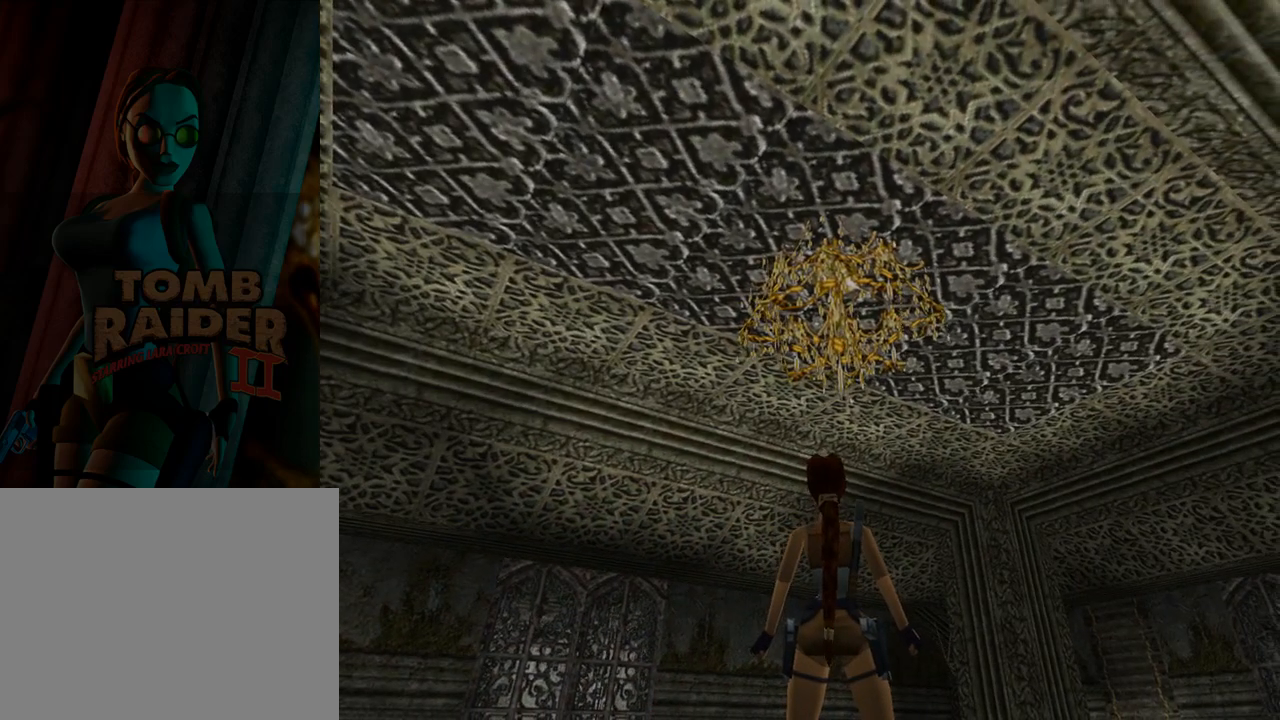
Gameplay with a controller (PlayStation layout); each line is a JSON object with the inputs held at the frame after it. "events" lists button and stick changes between this image and that frame as [ms after this image, input, new state], when the widget could be followed in between. Not read: L2 R2 right_stick.
{"buttons": ["L1", "DPAD_UP"], "left_stick": "center", "events": [[233, "DPAD_RIGHT", "up"], [300, "DPAD_UP", "down"]]}
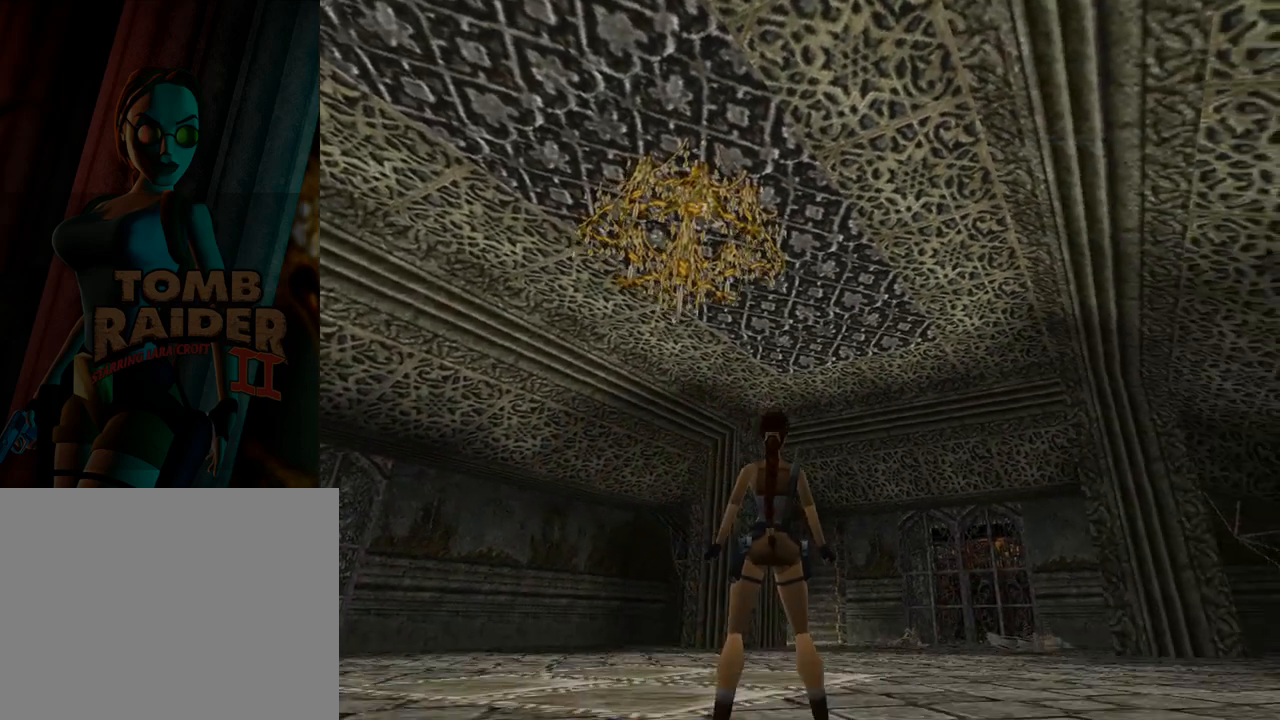
{"buttons": ["L1"], "left_stick": "center", "events": [[167, "DPAD_UP", "up"]]}
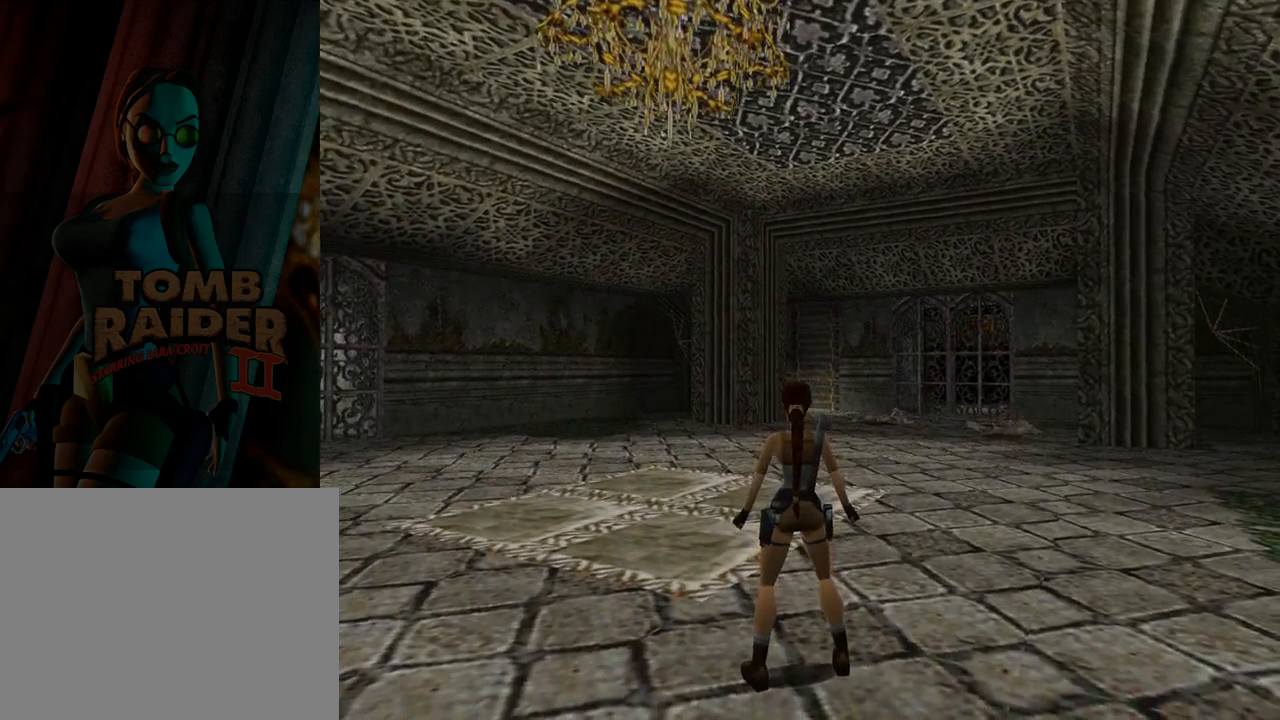
{"buttons": ["DPAD_RIGHT"], "left_stick": "center", "events": [[133, "L1", "up"], [400, "DPAD_RIGHT", "down"]]}
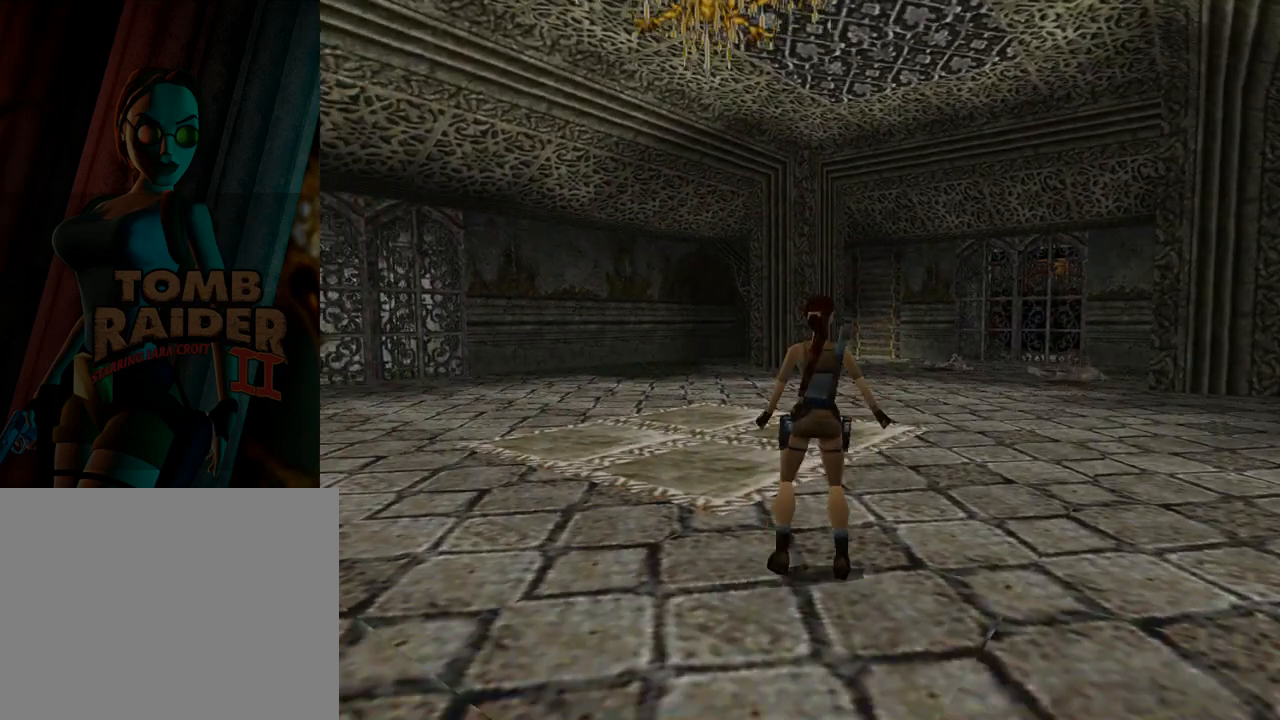
{"buttons": ["SQUARE", "DPAD_UP"], "left_stick": "center", "events": [[33, "DPAD_RIGHT", "up"], [100, "SQUARE", "down"], [200, "DPAD_UP", "down"]]}
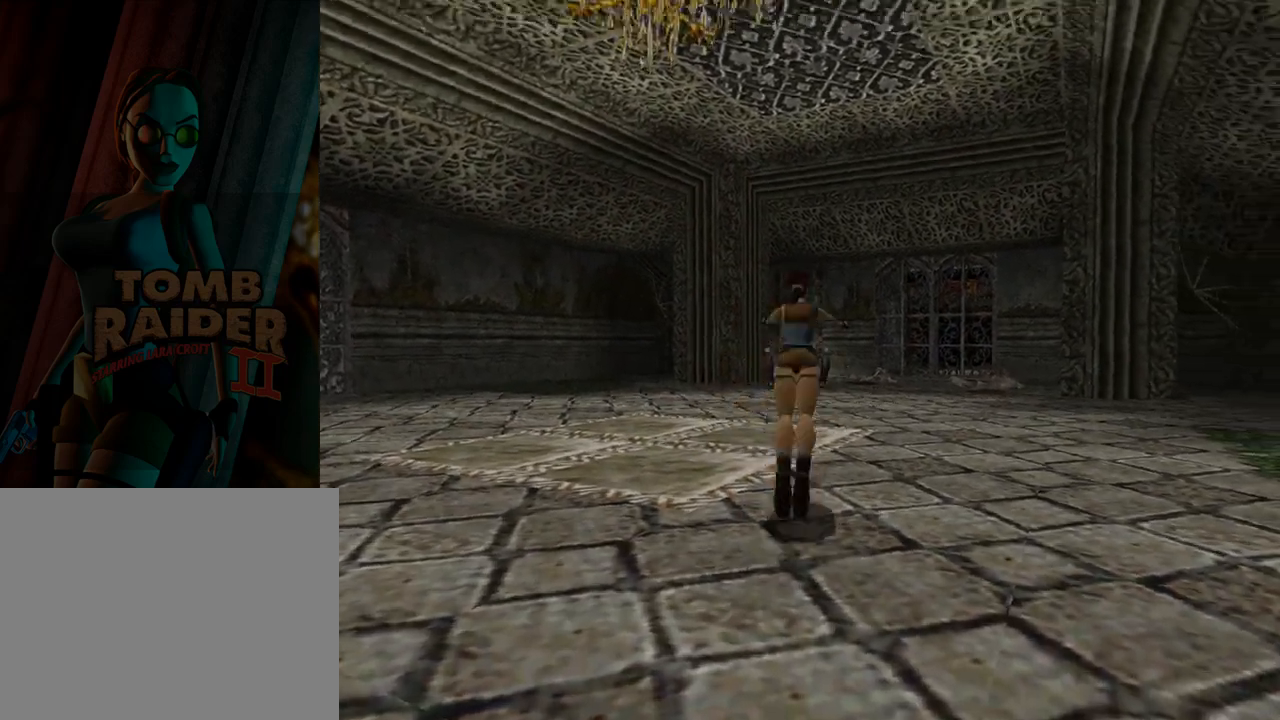
{"buttons": ["SQUARE", "DPAD_UP", "DPAD_LEFT"], "left_stick": "center", "events": [[267, "DPAD_LEFT", "down"]]}
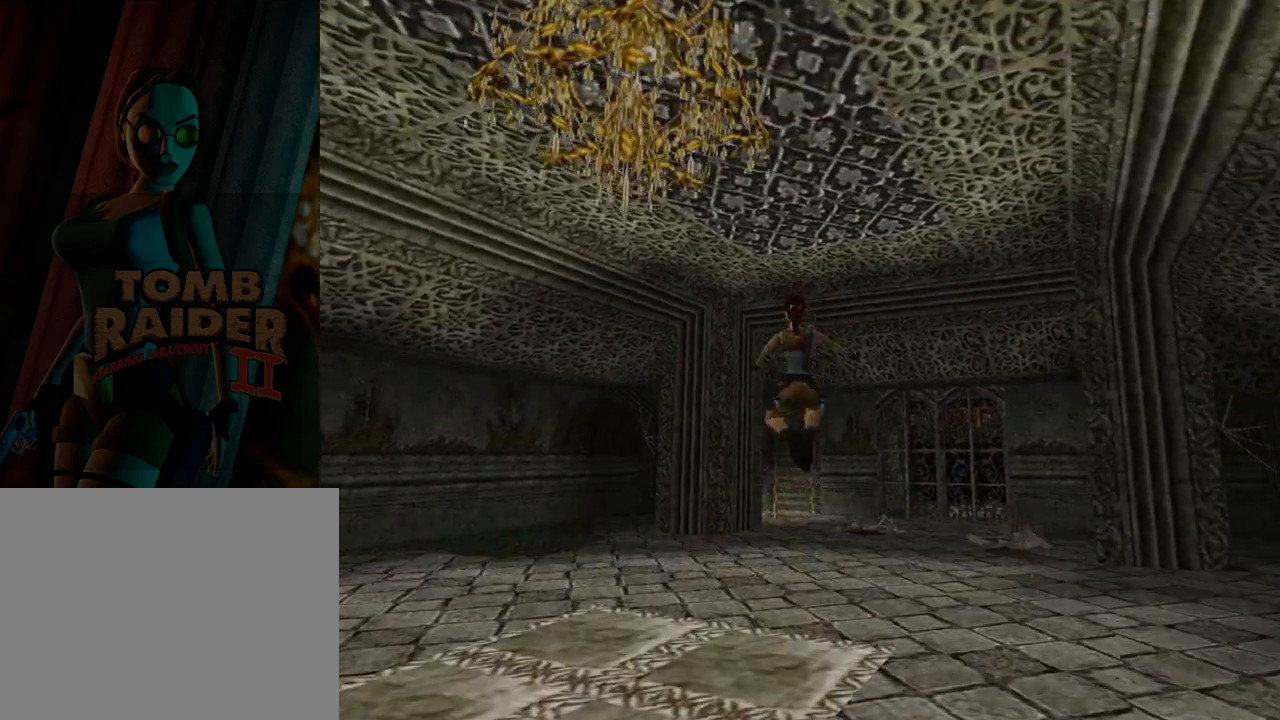
{"buttons": ["SQUARE"], "left_stick": "center", "events": [[167, "DPAD_LEFT", "up"], [233, "DPAD_UP", "up"]]}
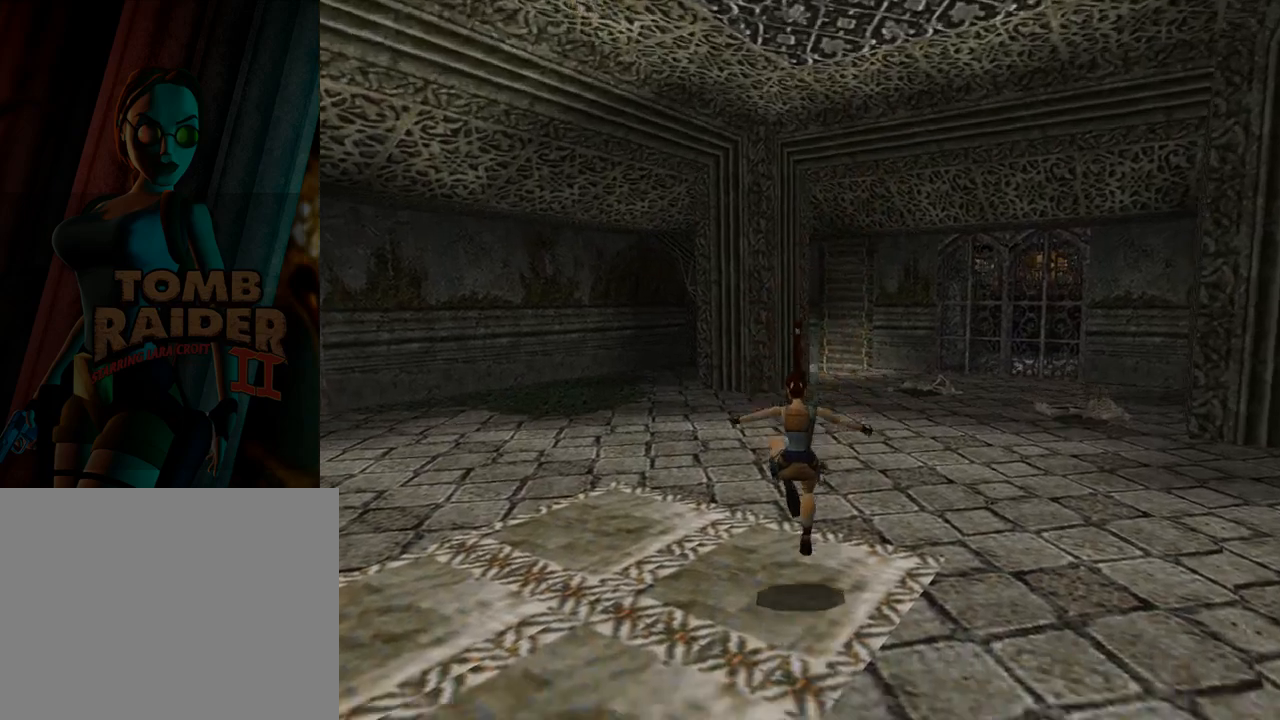
{"buttons": ["DPAD_LEFT"], "left_stick": "center", "events": [[33, "SQUARE", "up"], [333, "DPAD_LEFT", "down"]]}
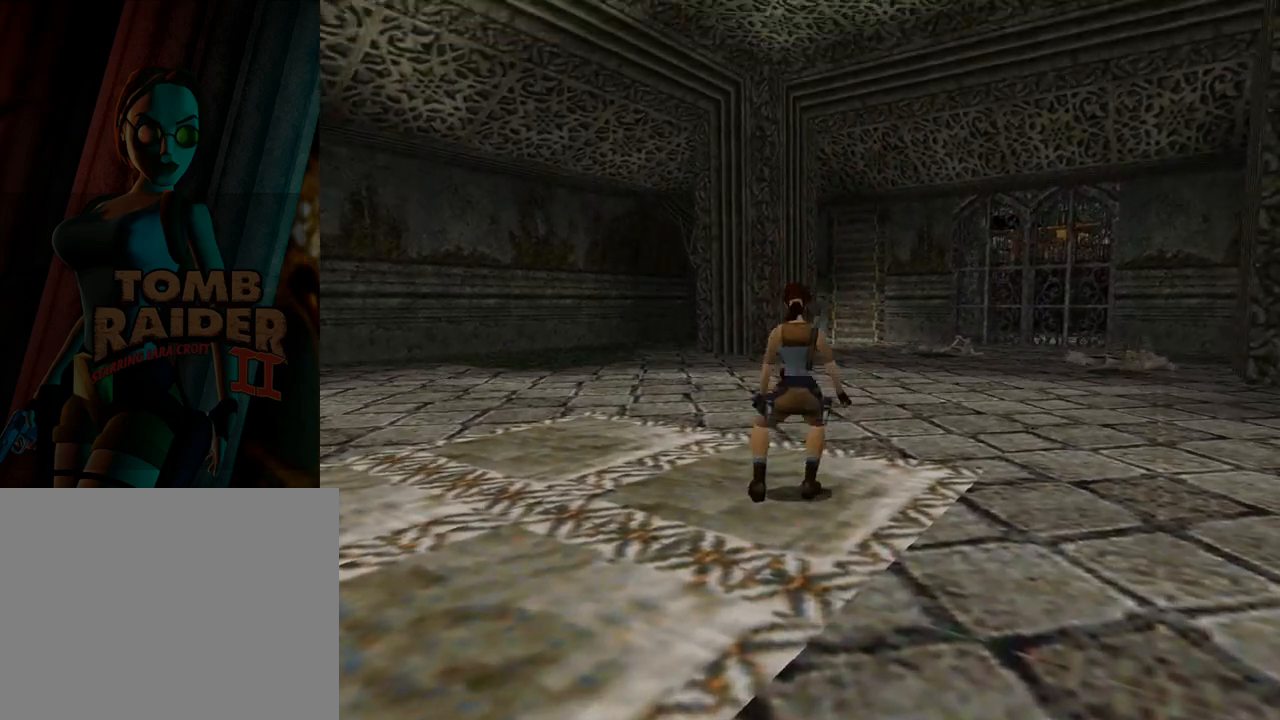
{"buttons": ["DPAD_LEFT"], "left_stick": "center", "events": []}
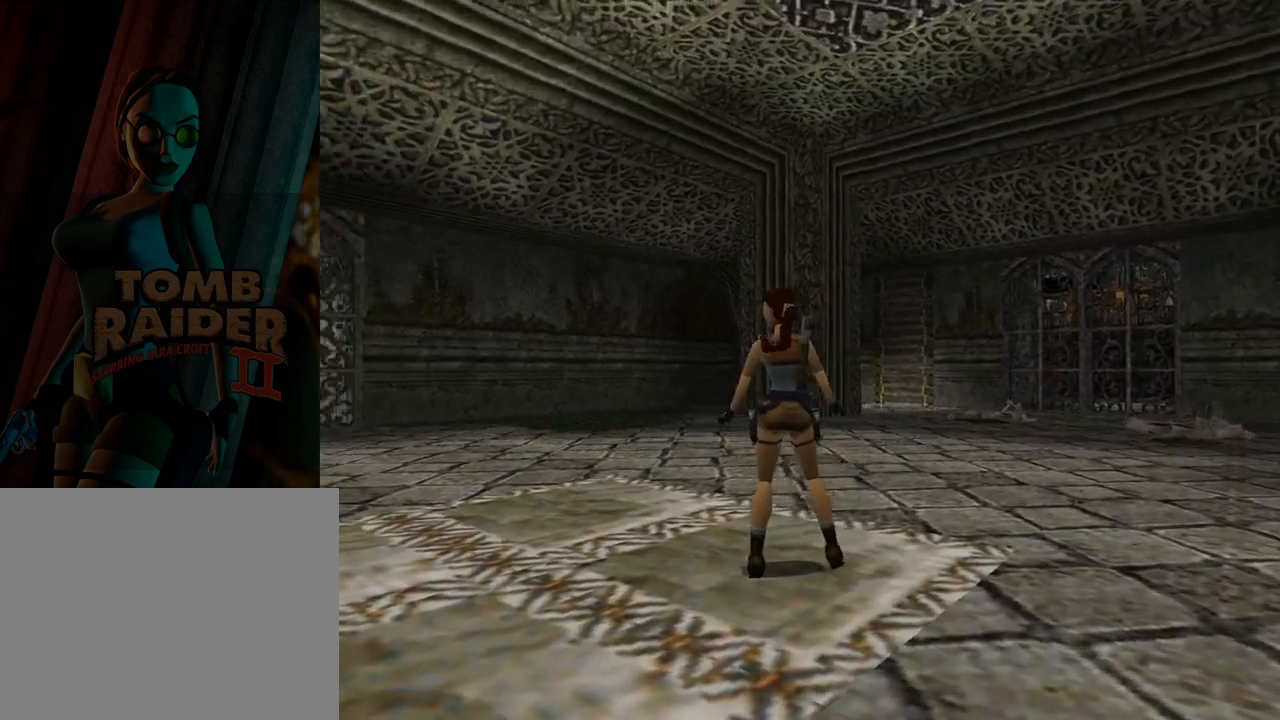
{"buttons": [], "left_stick": "center", "events": [[433, "DPAD_LEFT", "up"]]}
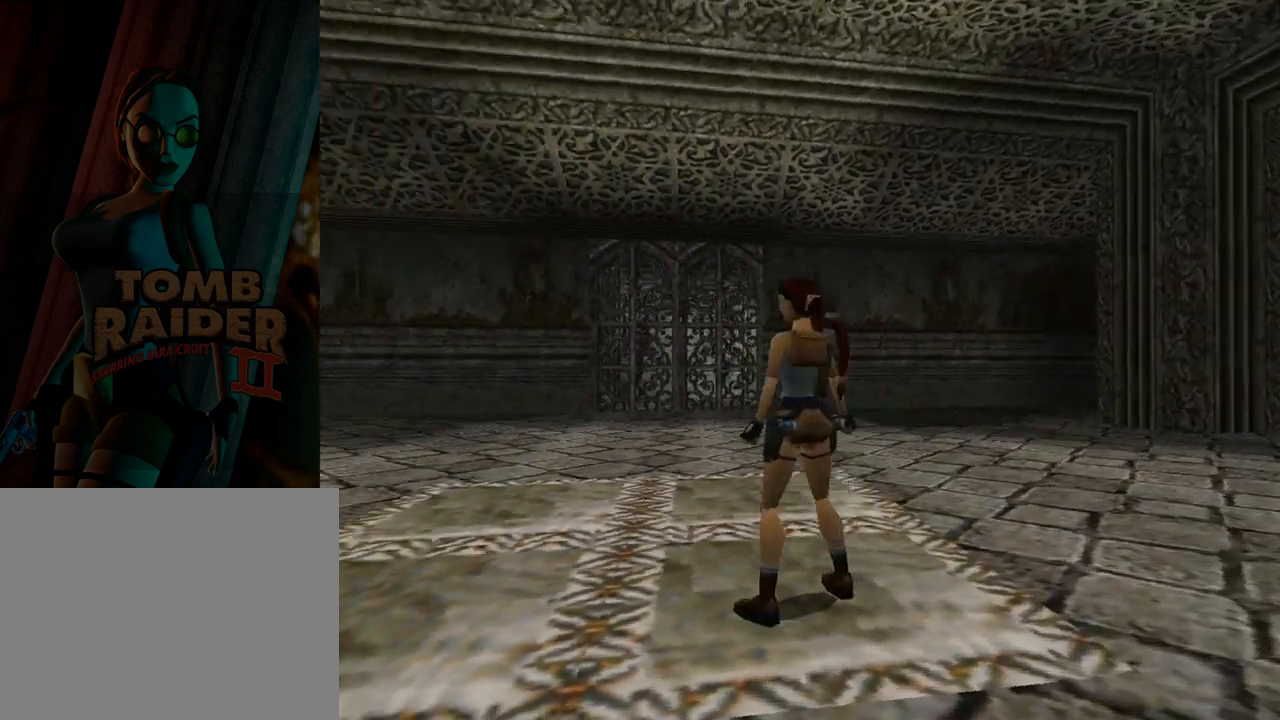
{"buttons": ["R1", "DPAD_UP"], "left_stick": "center", "events": [[100, "R1", "down"], [200, "DPAD_UP", "down"]]}
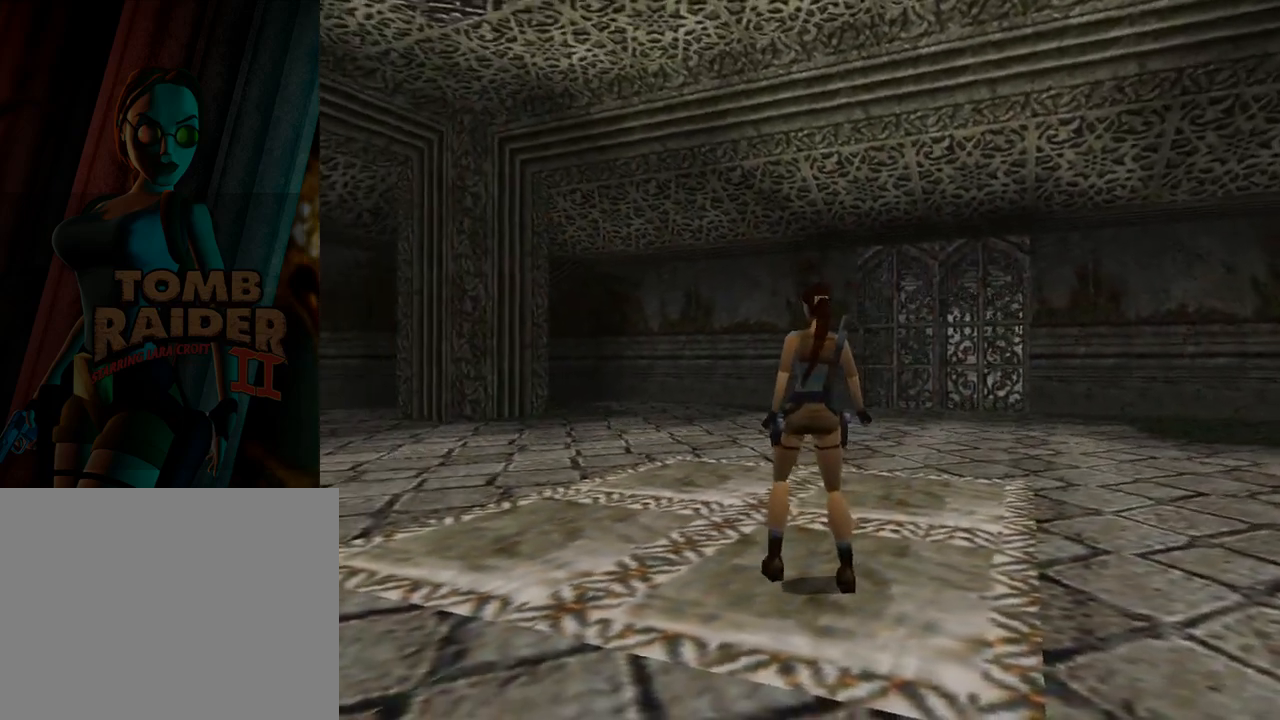
{"buttons": ["DPAD_LEFT"], "left_stick": "center", "events": [[33, "DPAD_UP", "up"], [367, "R1", "up"], [433, "DPAD_LEFT", "down"]]}
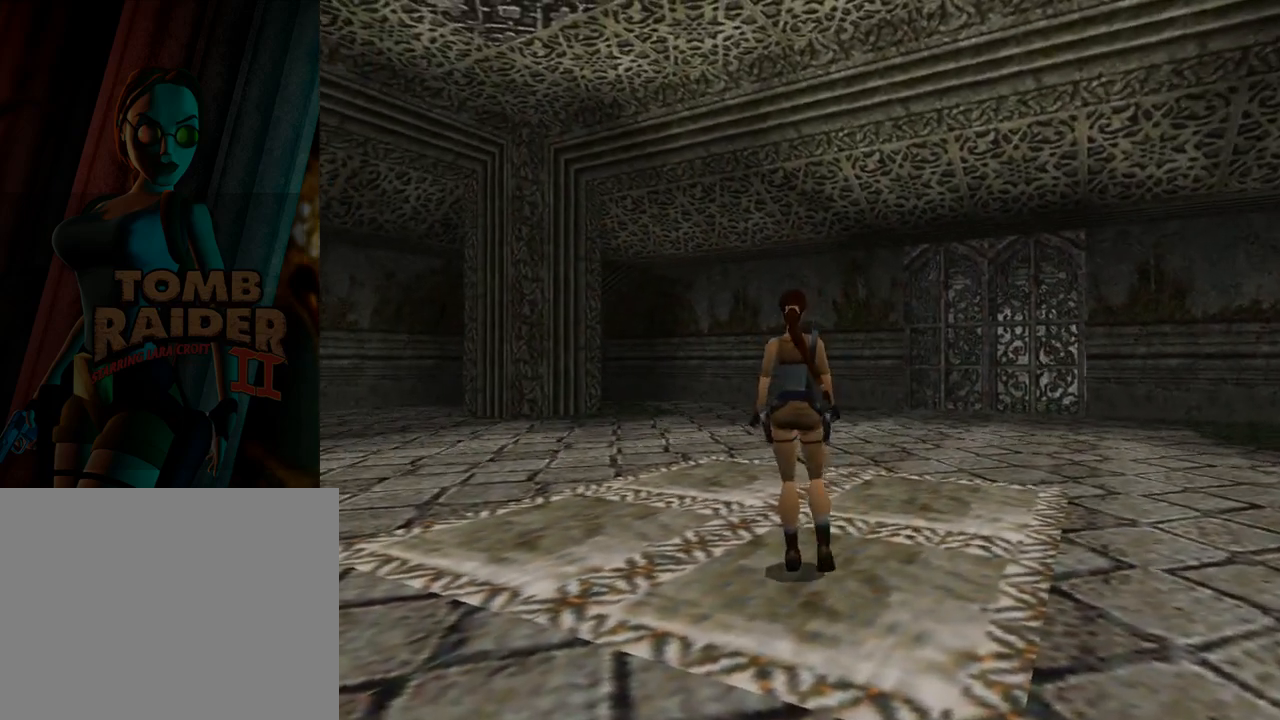
{"buttons": ["R1", "DPAD_DOWN"], "left_stick": "center", "events": [[167, "DPAD_LEFT", "up"], [200, "R1", "down"], [333, "DPAD_DOWN", "down"]]}
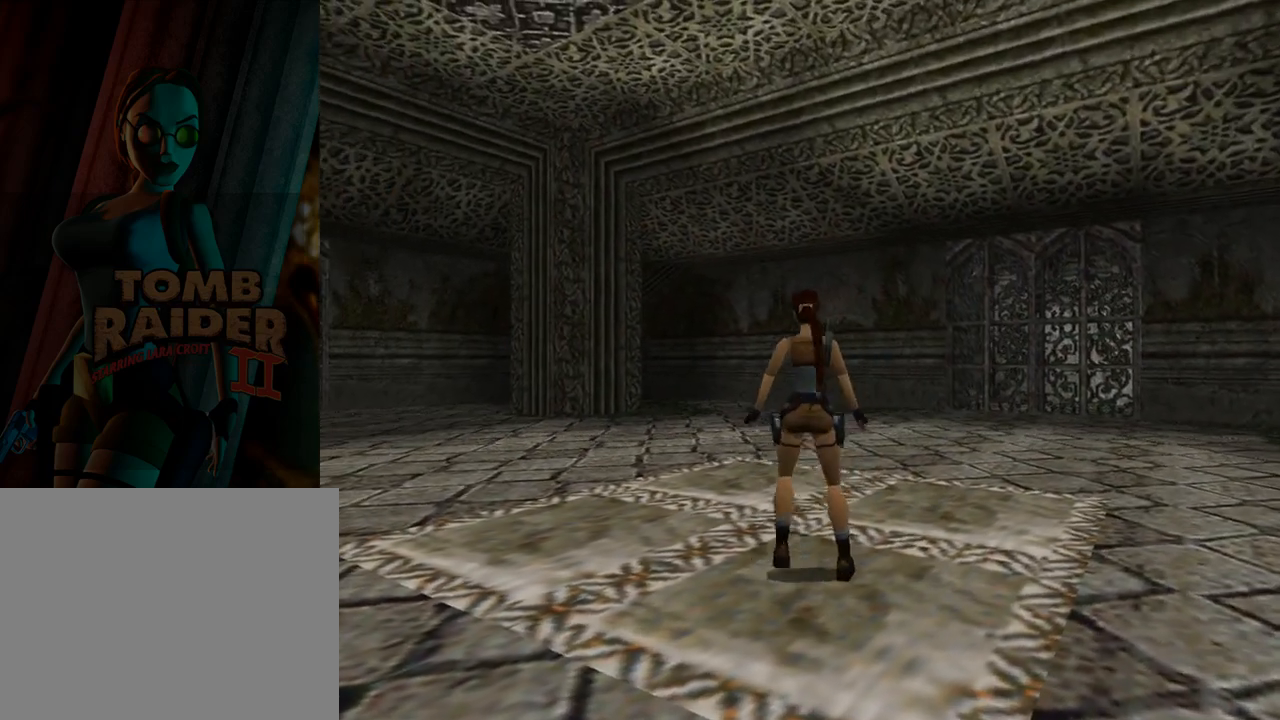
{"buttons": ["R1", "DPAD_DOWN", "DPAD_LEFT"], "left_stick": "center", "events": [[133, "DPAD_LEFT", "down"]]}
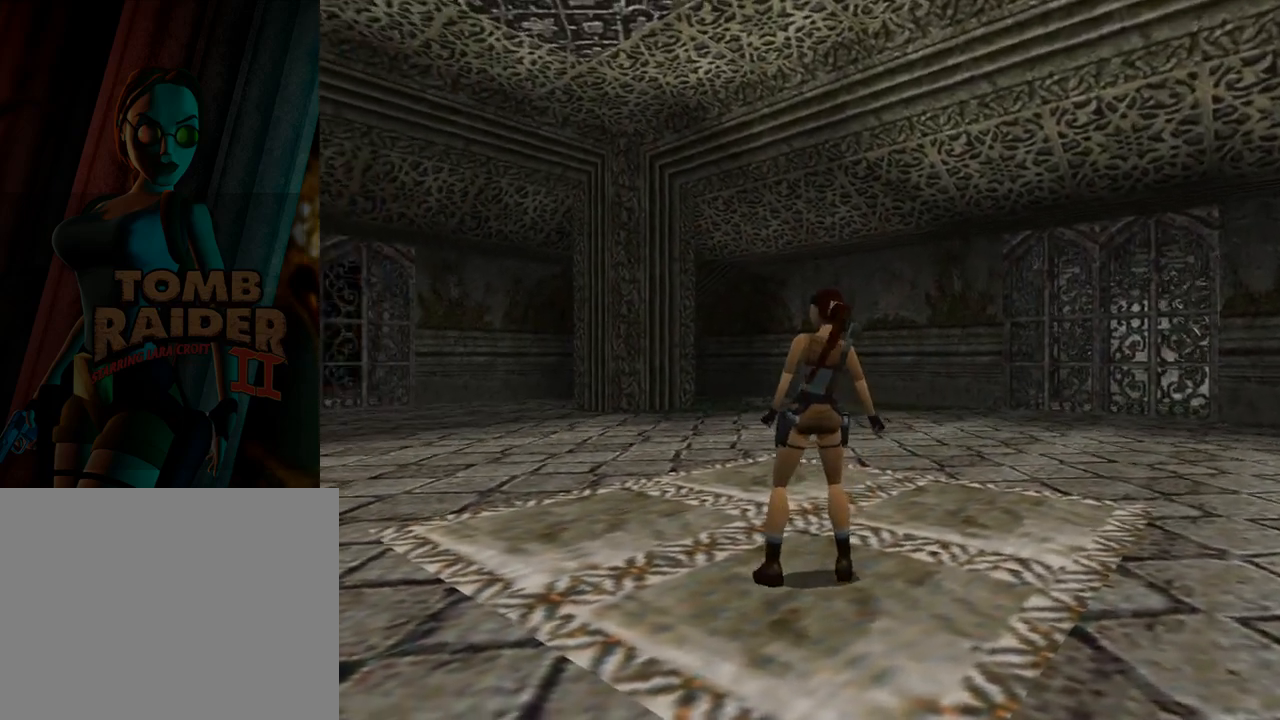
{"buttons": ["R1", "DPAD_DOWN"], "left_stick": "center", "events": [[367, "DPAD_LEFT", "up"]]}
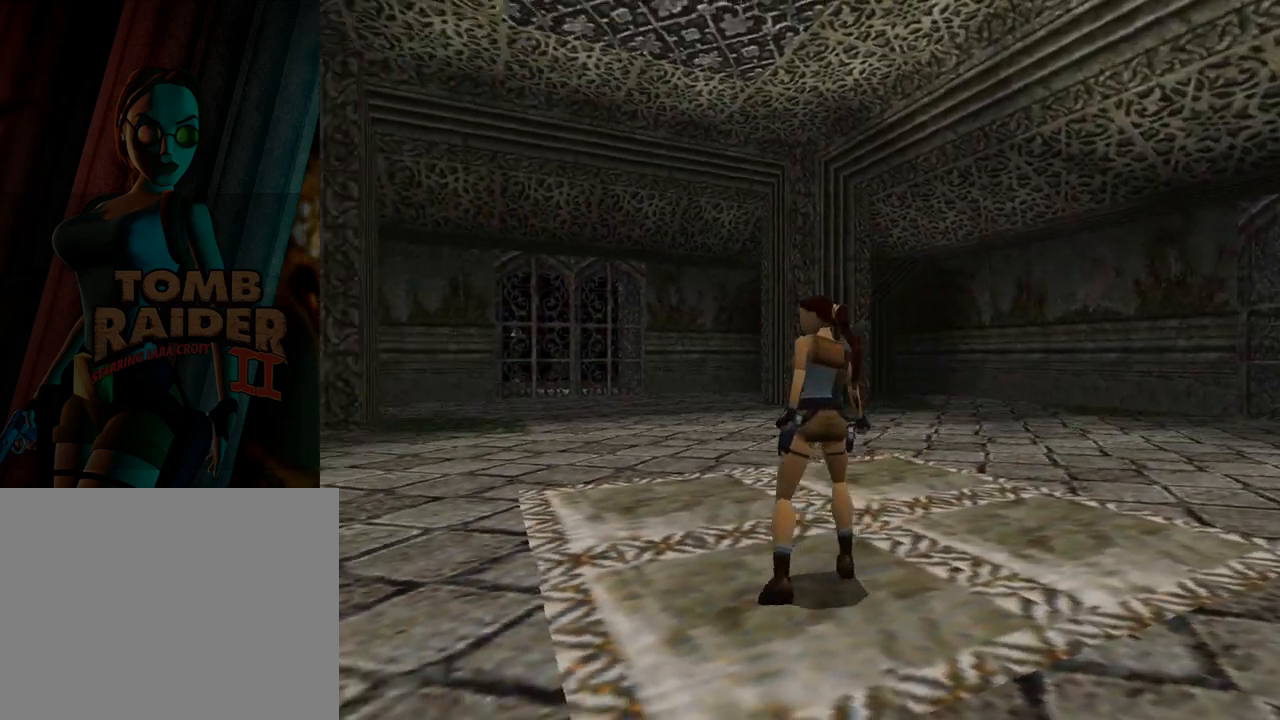
{"buttons": ["DPAD_LEFT"], "left_stick": "center", "events": [[67, "DPAD_LEFT", "down"], [100, "DPAD_DOWN", "up"], [267, "R1", "up"]]}
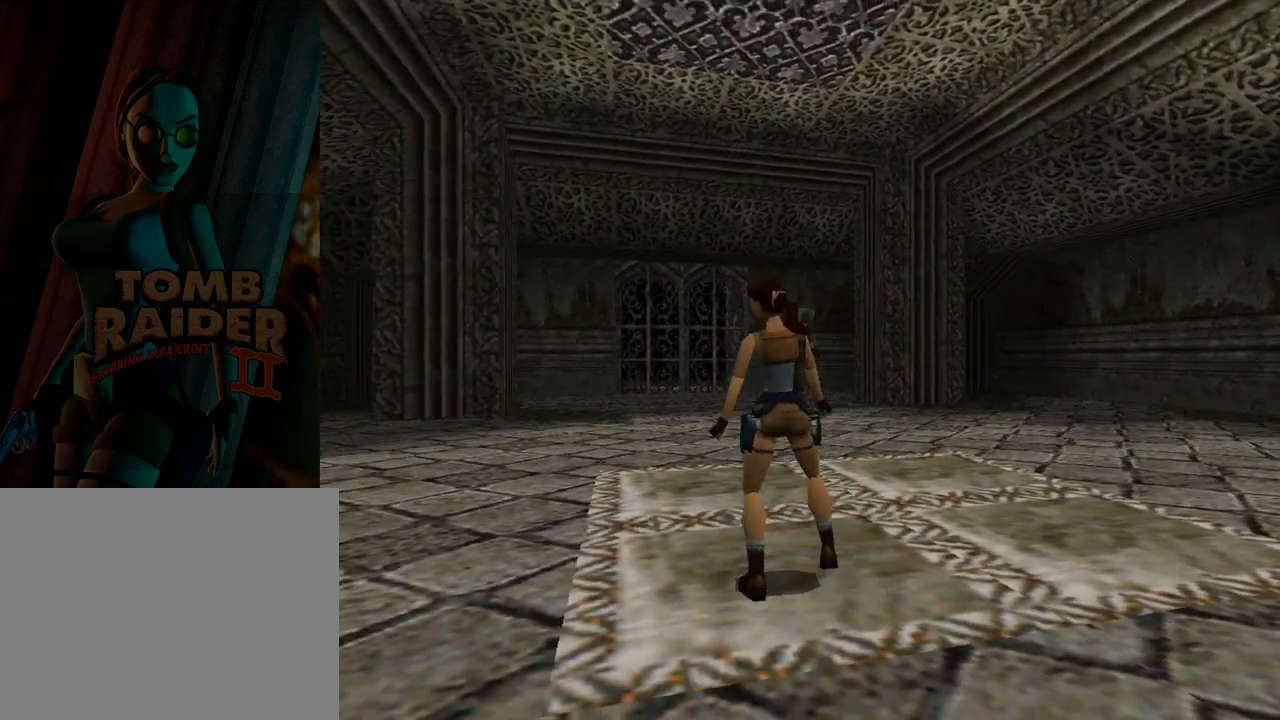
{"buttons": ["DPAD_LEFT"], "left_stick": "center", "events": []}
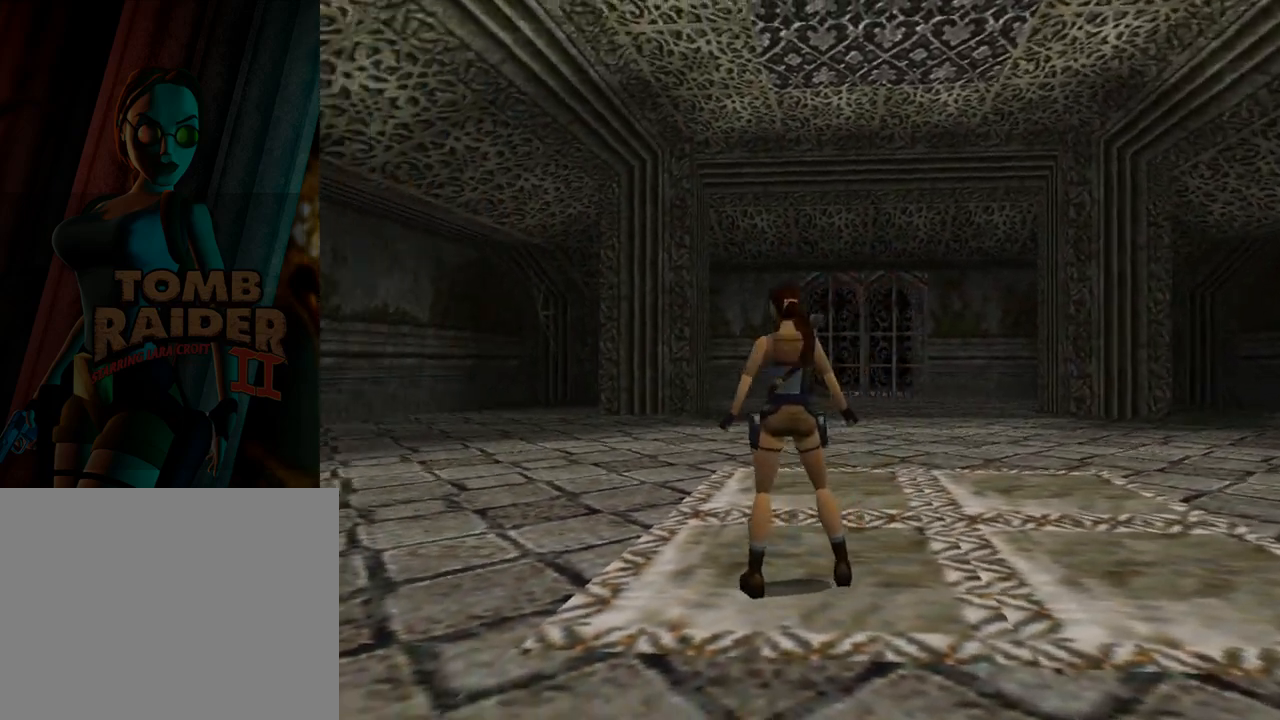
{"buttons": [], "left_stick": "center", "events": [[167, "DPAD_LEFT", "up"]]}
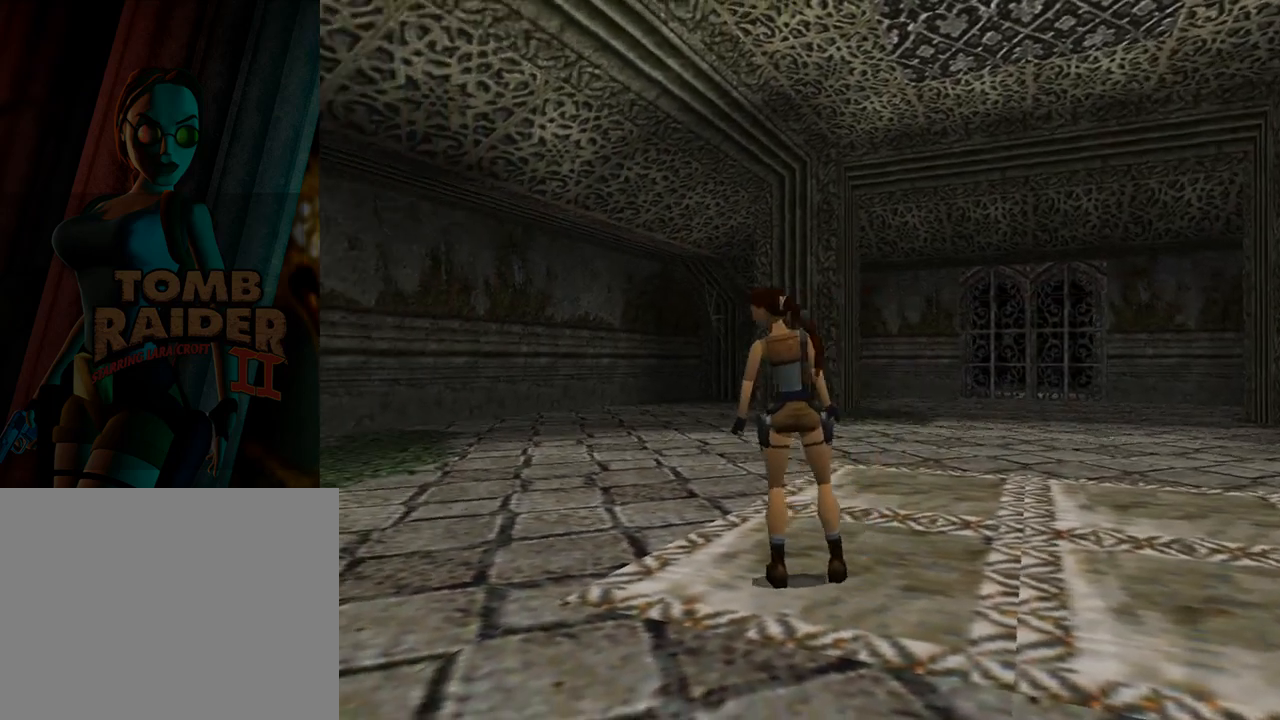
{"buttons": ["DPAD_LEFT"], "left_stick": "center", "events": [[433, "DPAD_LEFT", "down"]]}
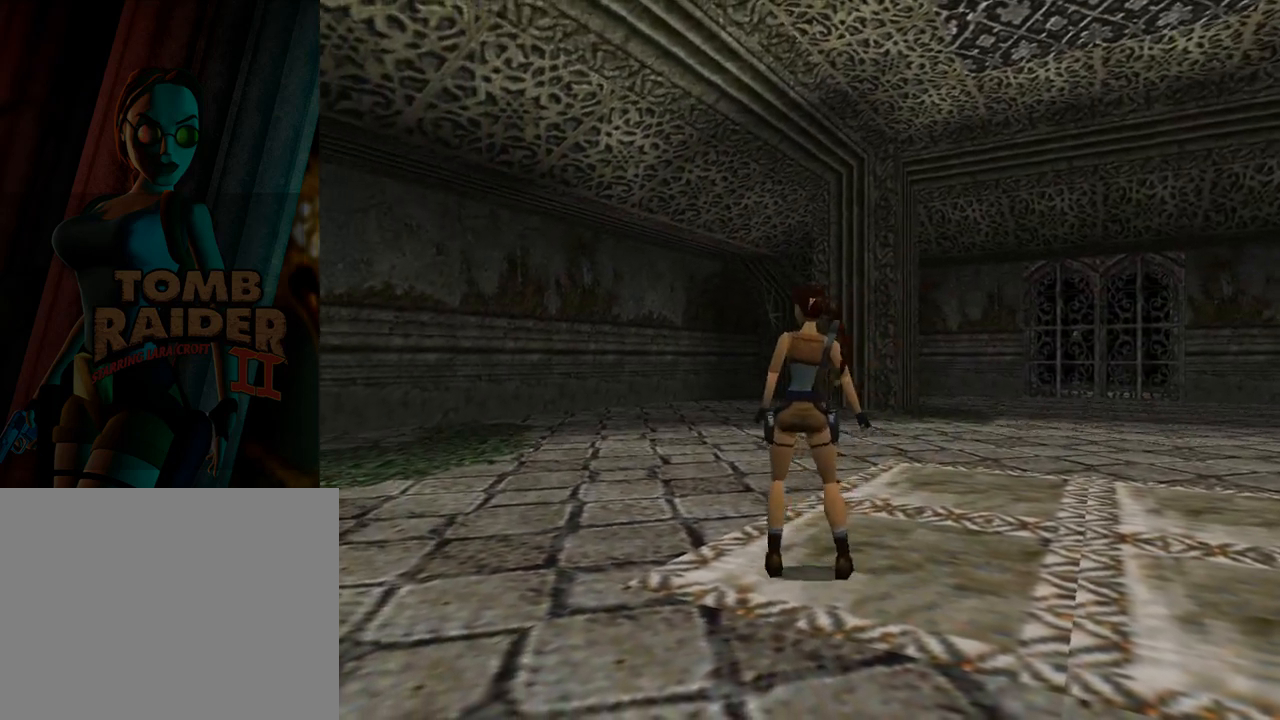
{"buttons": ["DPAD_RIGHT"], "left_stick": "center", "events": [[200, "DPAD_LEFT", "up"], [367, "DPAD_RIGHT", "down"]]}
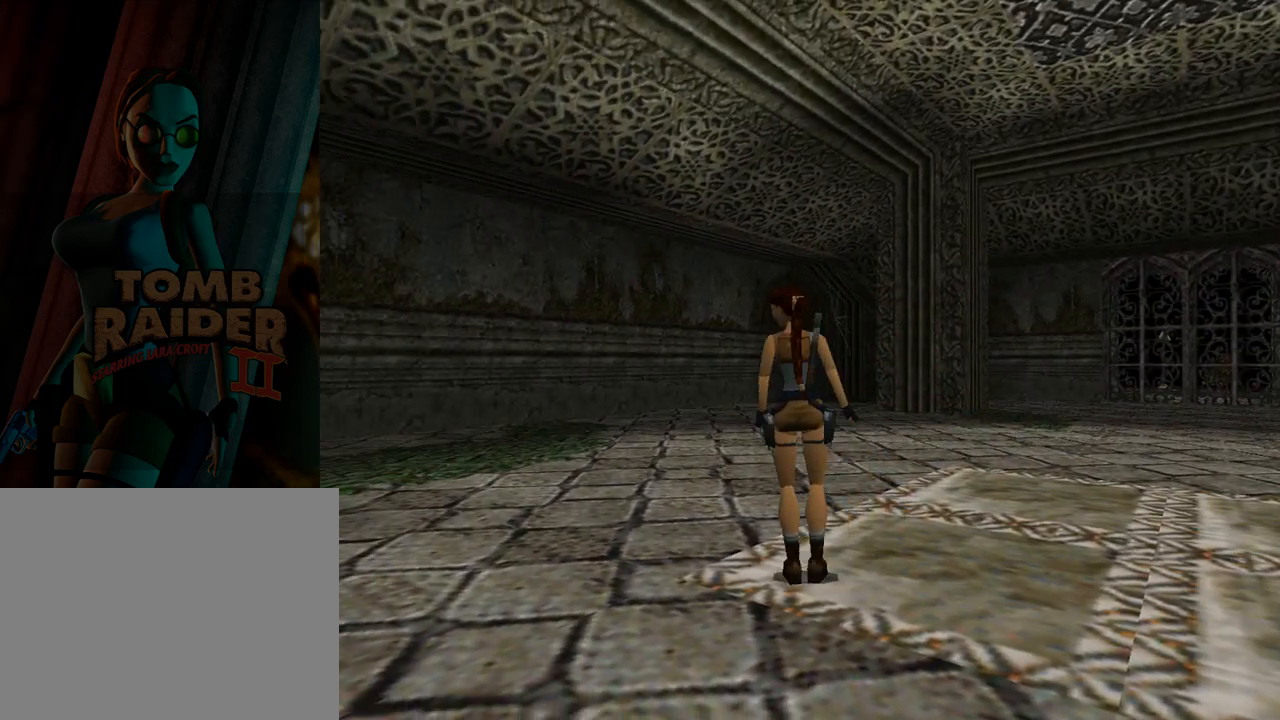
{"buttons": ["DPAD_RIGHT"], "left_stick": "center", "events": []}
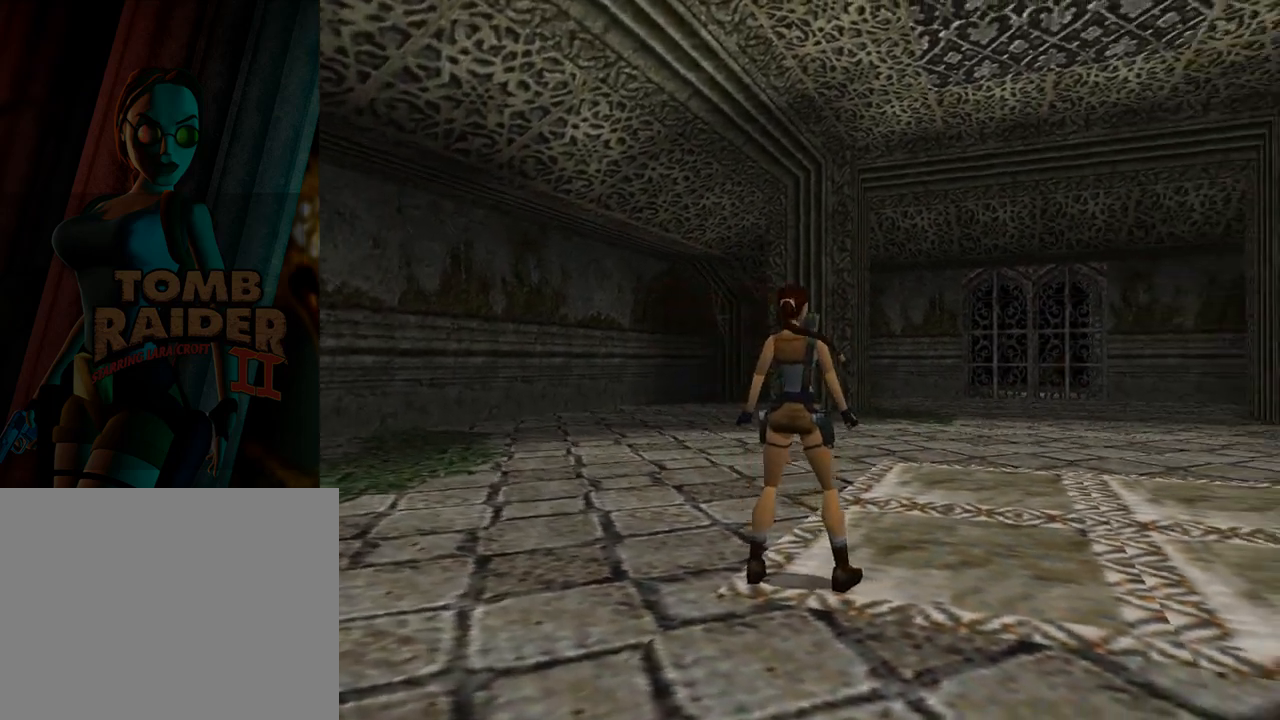
{"buttons": ["DPAD_RIGHT"], "left_stick": "center", "events": []}
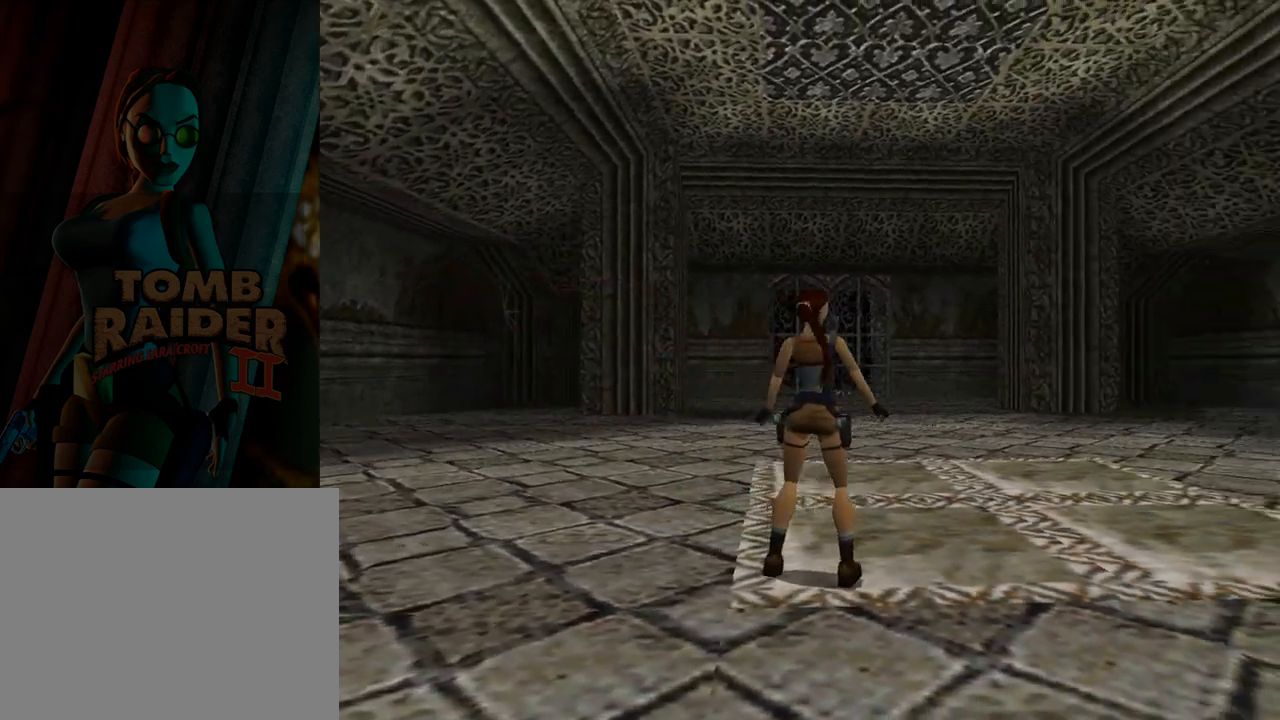
{"buttons": [], "left_stick": "center", "events": [[167, "DPAD_RIGHT", "up"]]}
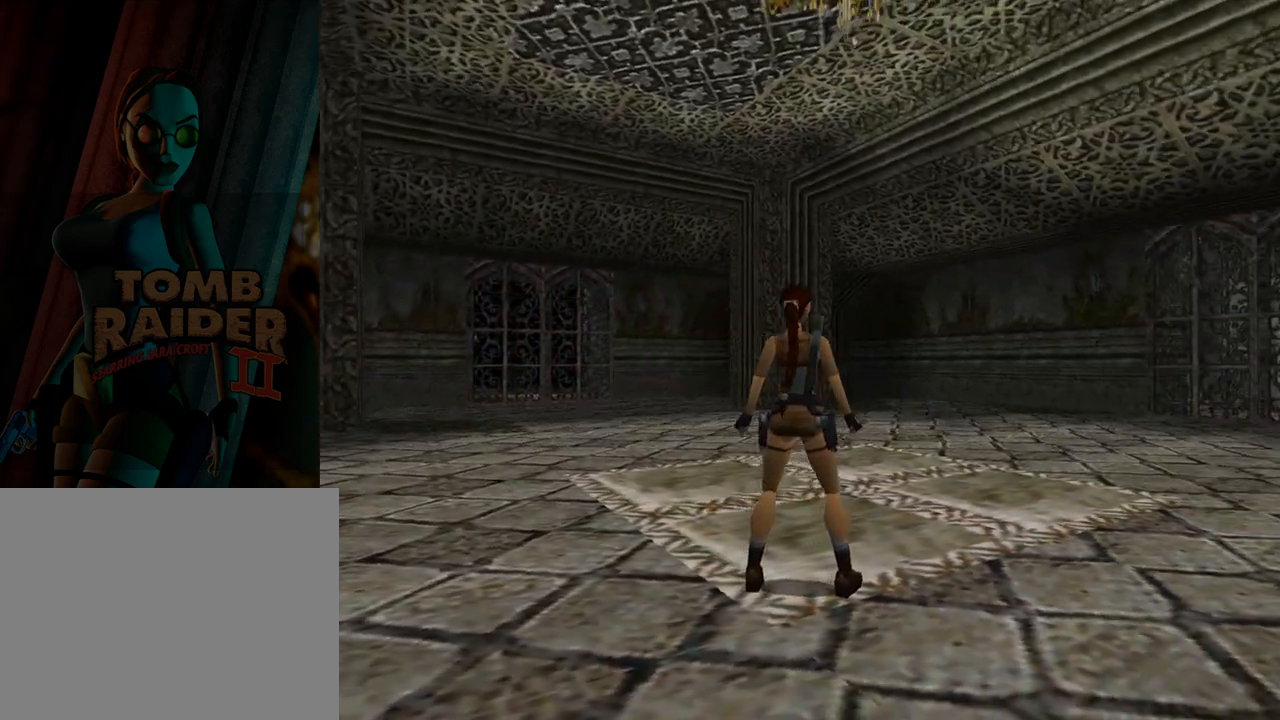
{"buttons": [], "left_stick": "center", "events": [[67, "SQUARE", "down"], [167, "DPAD_UP", "down"], [300, "DPAD_UP", "up"], [367, "SQUARE", "up"]]}
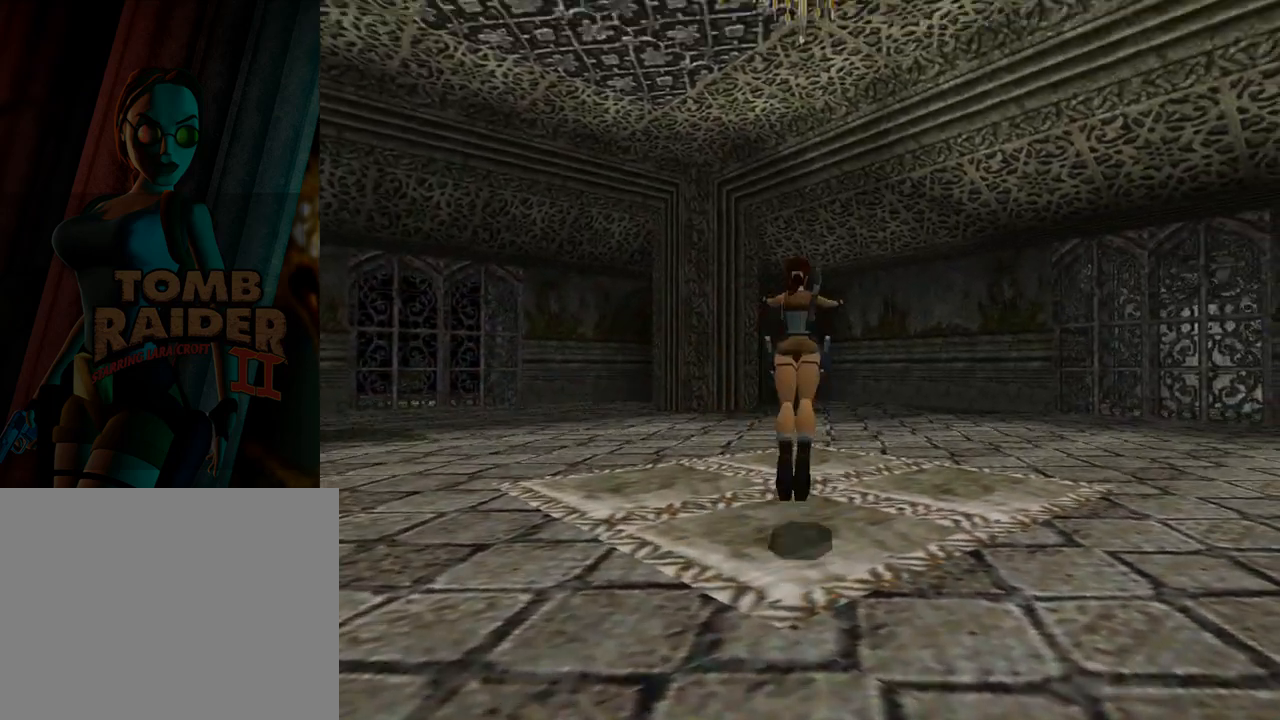
{"buttons": ["DPAD_LEFT"], "left_stick": "center", "events": [[400, "DPAD_LEFT", "down"]]}
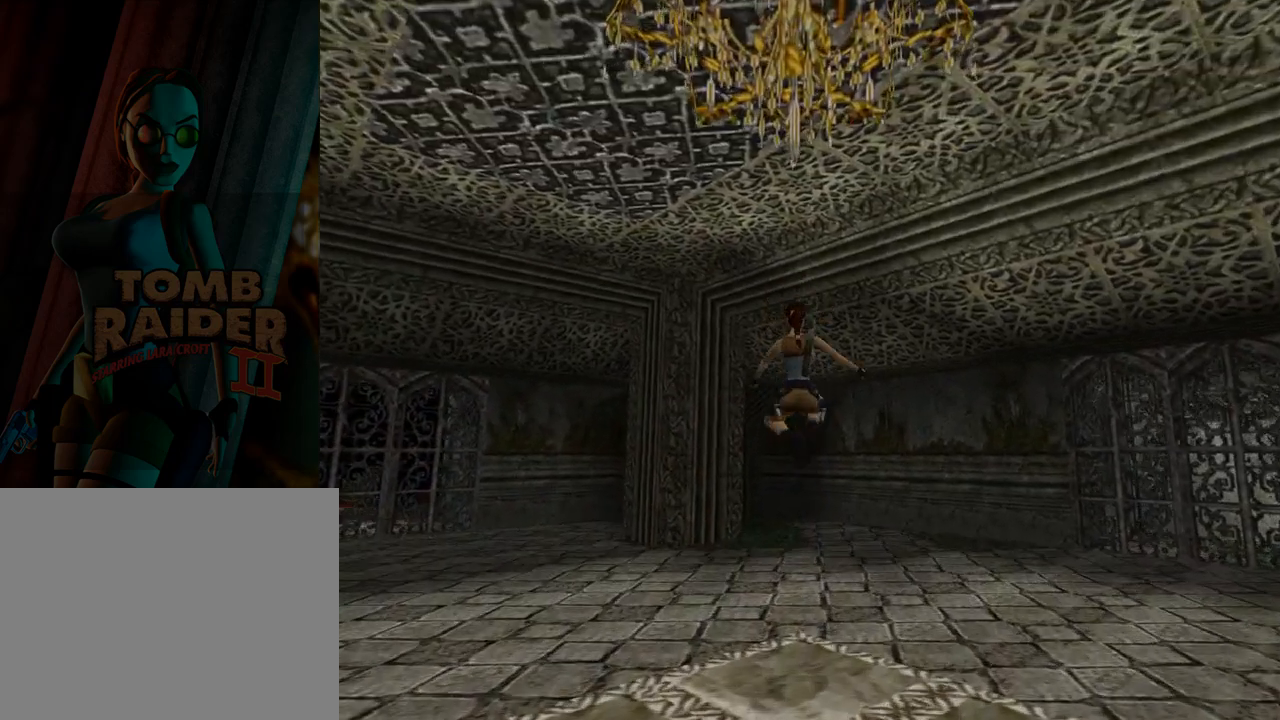
{"buttons": [], "left_stick": "center", "events": [[67, "DPAD_LEFT", "up"], [233, "DPAD_RIGHT", "down"], [367, "DPAD_RIGHT", "up"]]}
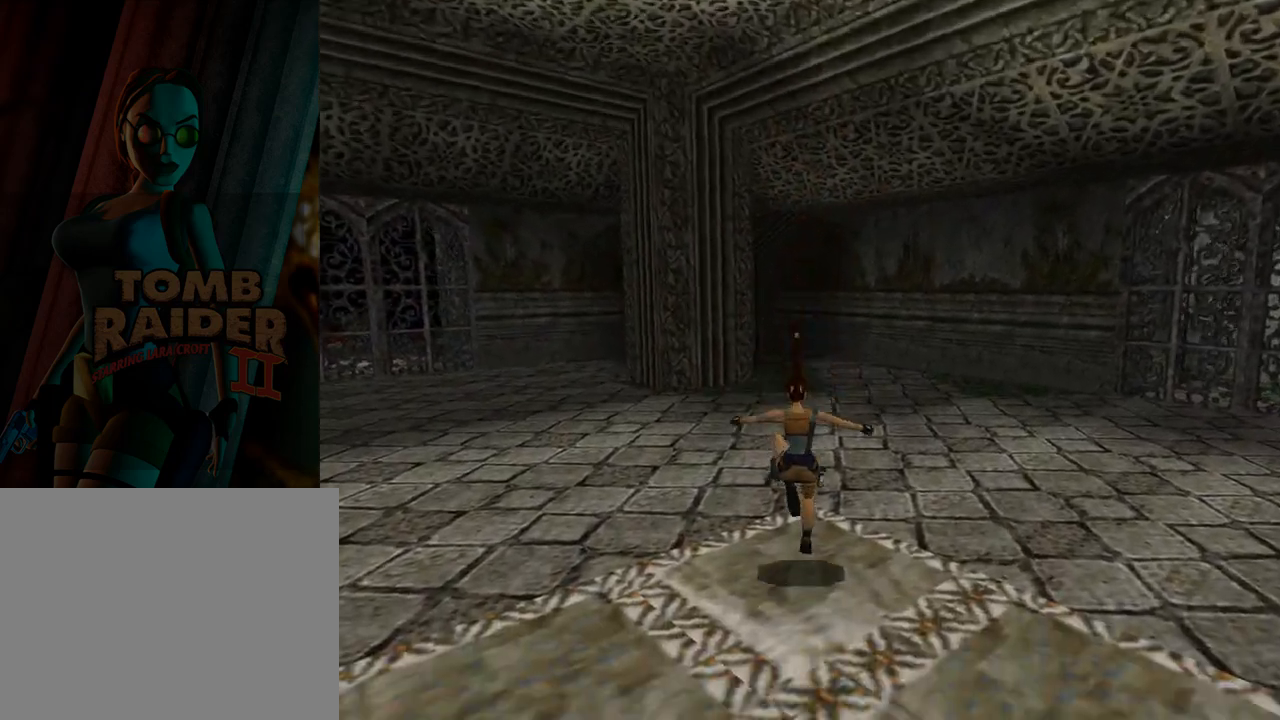
{"buttons": [], "left_stick": "center", "events": []}
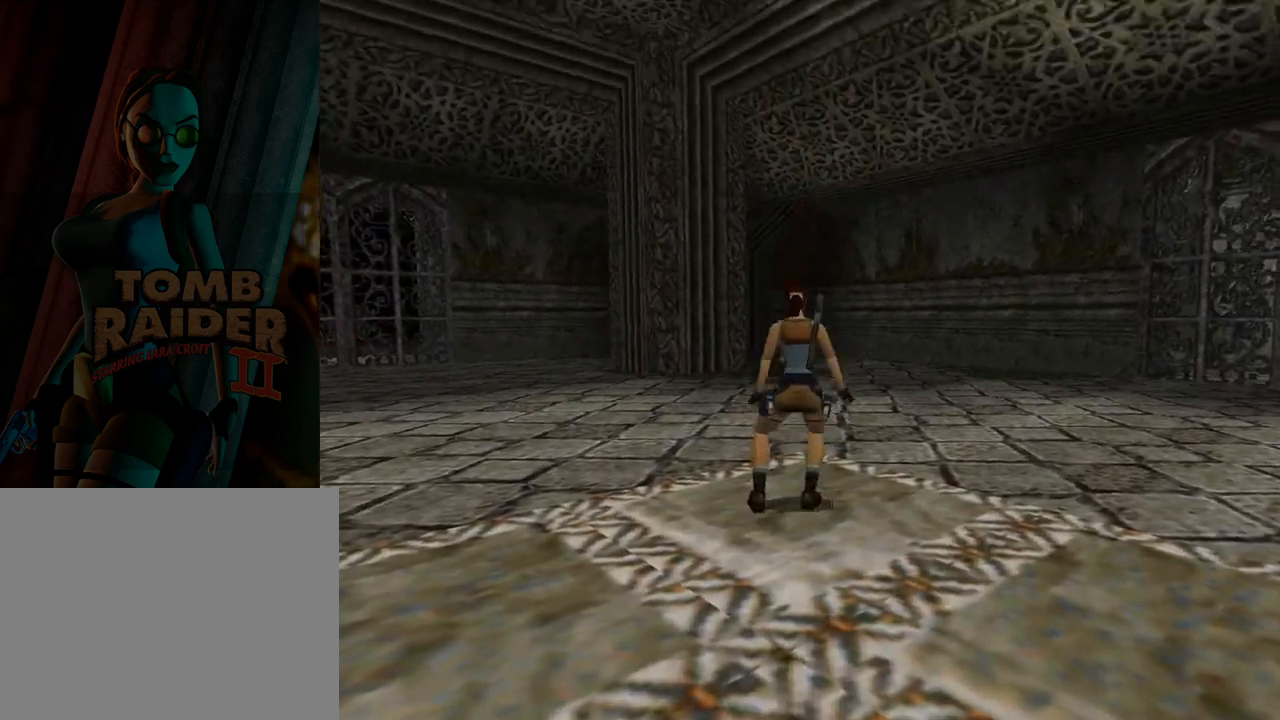
{"buttons": ["DPAD_RIGHT"], "left_stick": "center", "events": [[167, "DPAD_RIGHT", "down"]]}
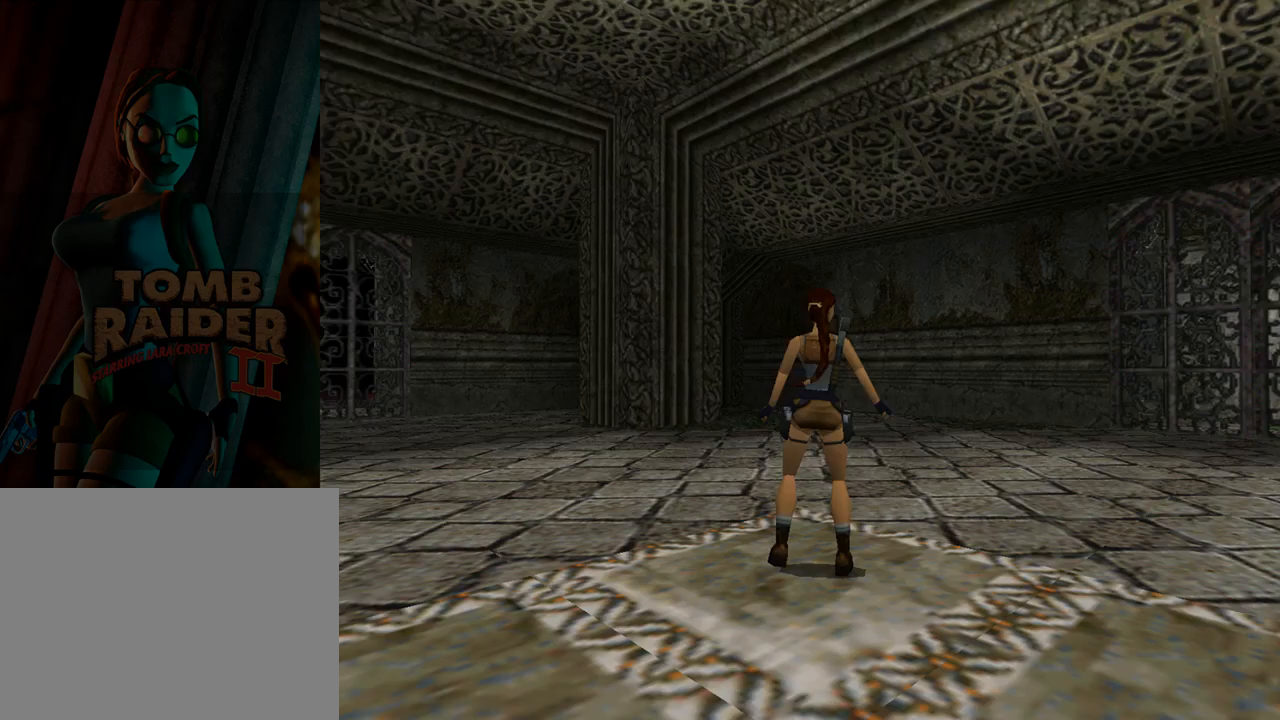
{"buttons": ["DPAD_RIGHT"], "left_stick": "center", "events": []}
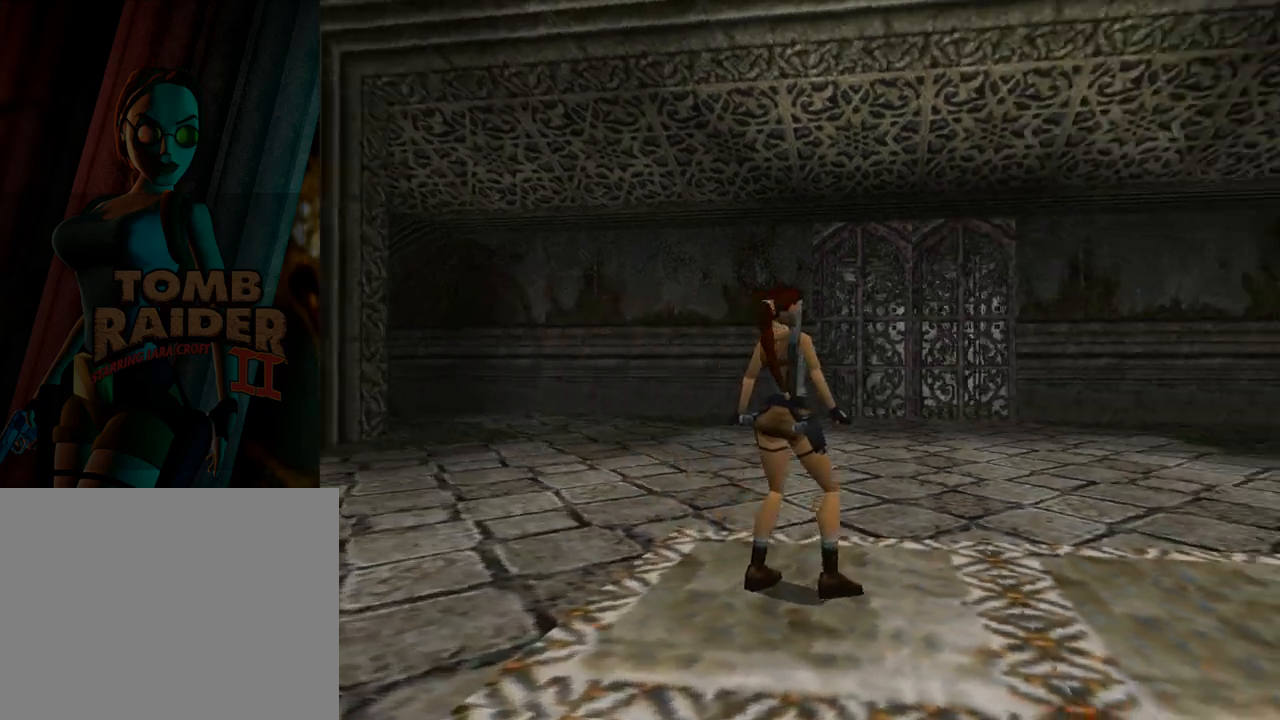
{"buttons": [], "left_stick": "center", "events": [[467, "DPAD_RIGHT", "up"]]}
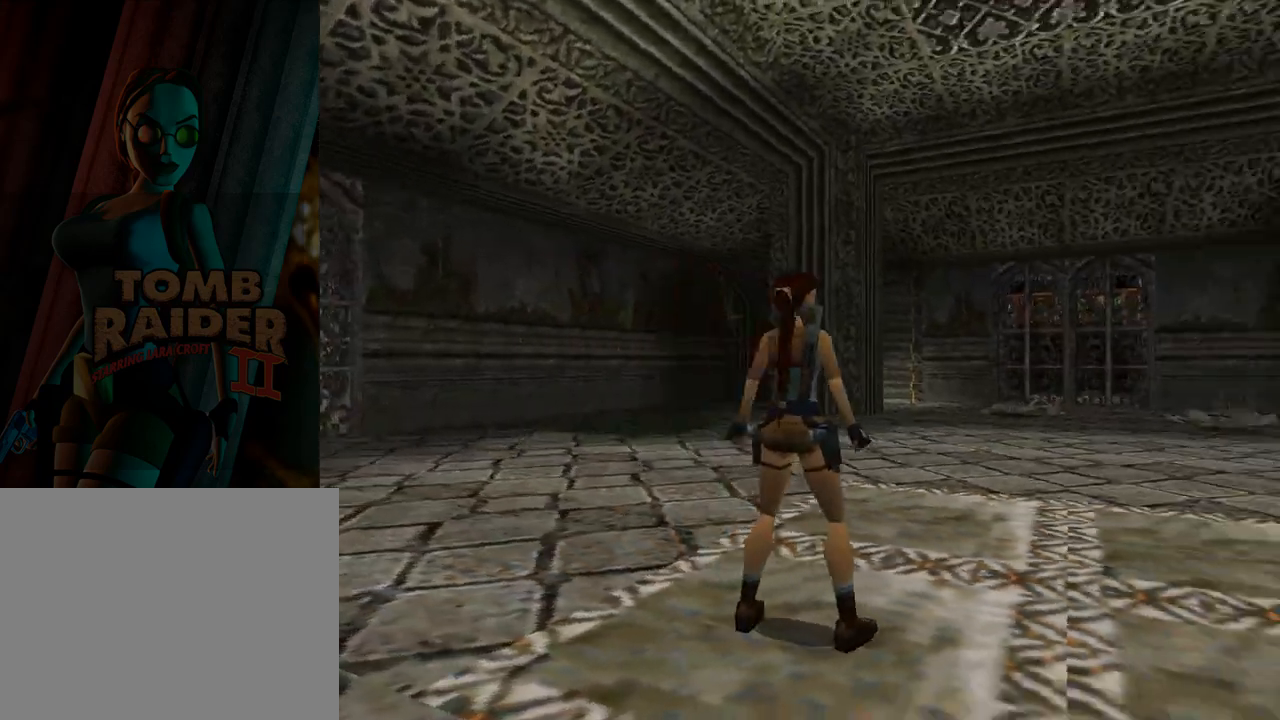
{"buttons": [], "left_stick": "center", "events": [[100, "DPAD_UP", "down"], [133, "DPAD_LEFT", "down"], [233, "CIRCLE", "down"], [300, "DPAD_UP", "up"], [333, "DPAD_LEFT", "up"], [500, "CIRCLE", "up"]]}